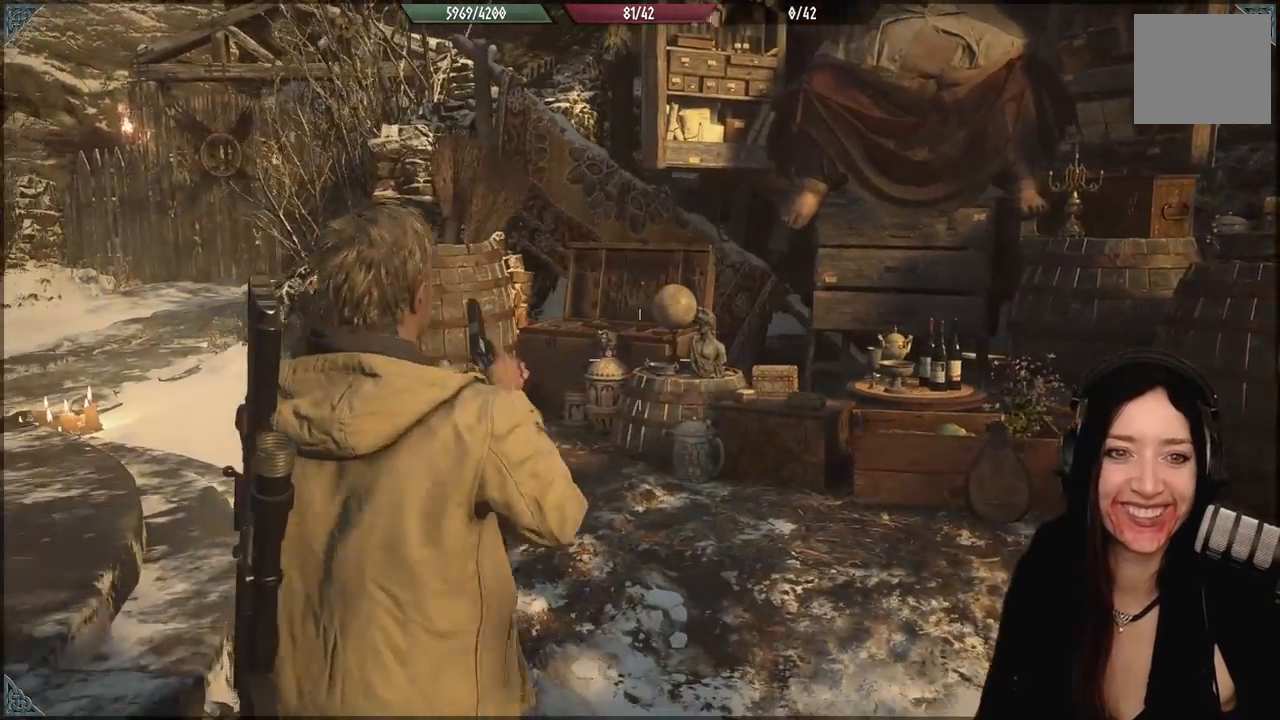
Gameplay with a controller (Xbox layout); each line is a JSON object with the inputs held at the frame after it. "events" lists button and stick changes between this image and that frame as [ms after this image, input, new state], when the widget could be followed in between.
{"buttons": [], "left_stick": "center", "right_stick": "center", "events": [[150, "right_stick", "center"], [183, "left_stick", "center"]]}
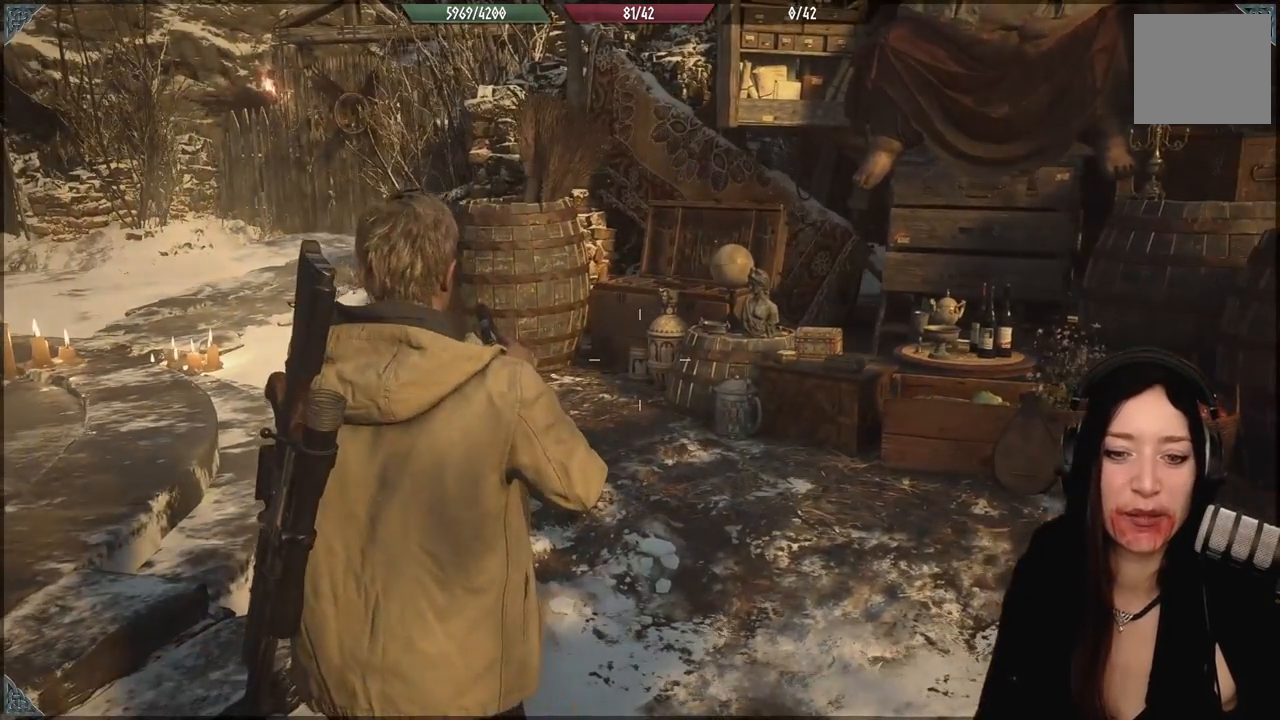
{"buttons": [], "left_stick": "left", "right_stick": "left", "events": [[350, "right_stick", "left"], [383, "left_stick", "left"]]}
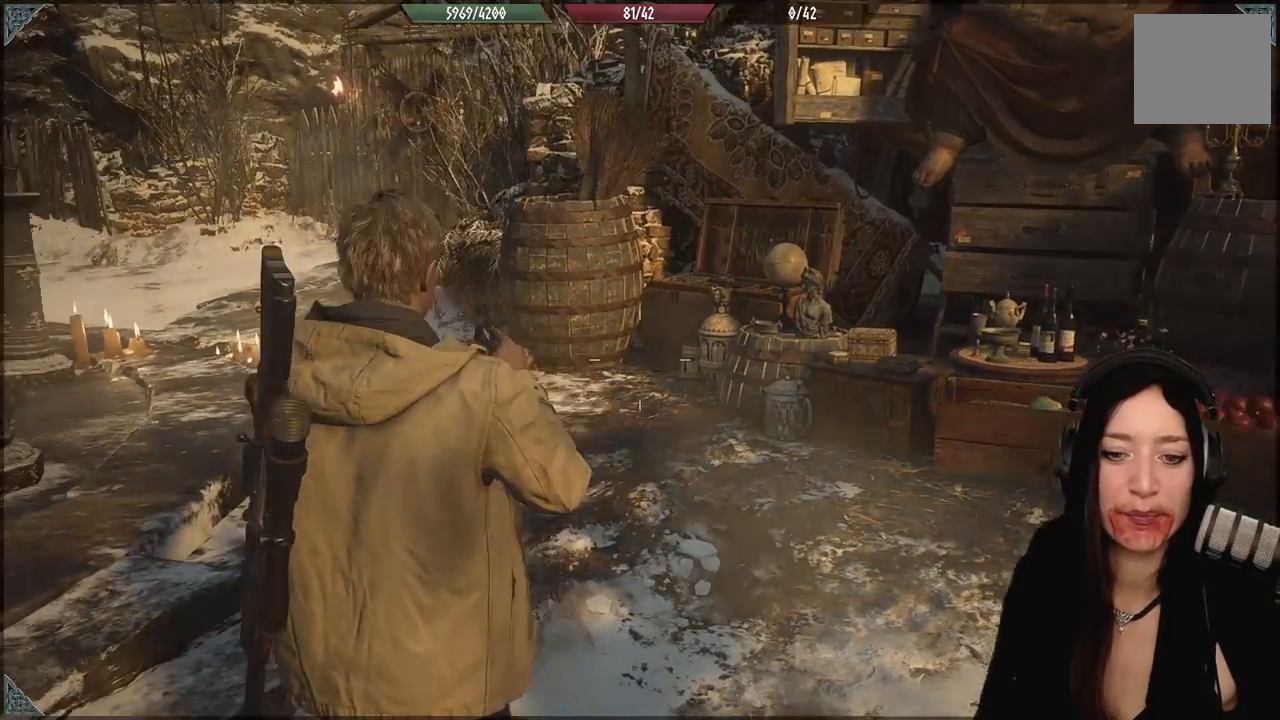
{"buttons": [], "left_stick": "left", "right_stick": "right", "events": [[150, "right_stick", "center"], [217, "left_stick", "right"], [383, "right_stick", "right"], [483, "left_stick", "left"]]}
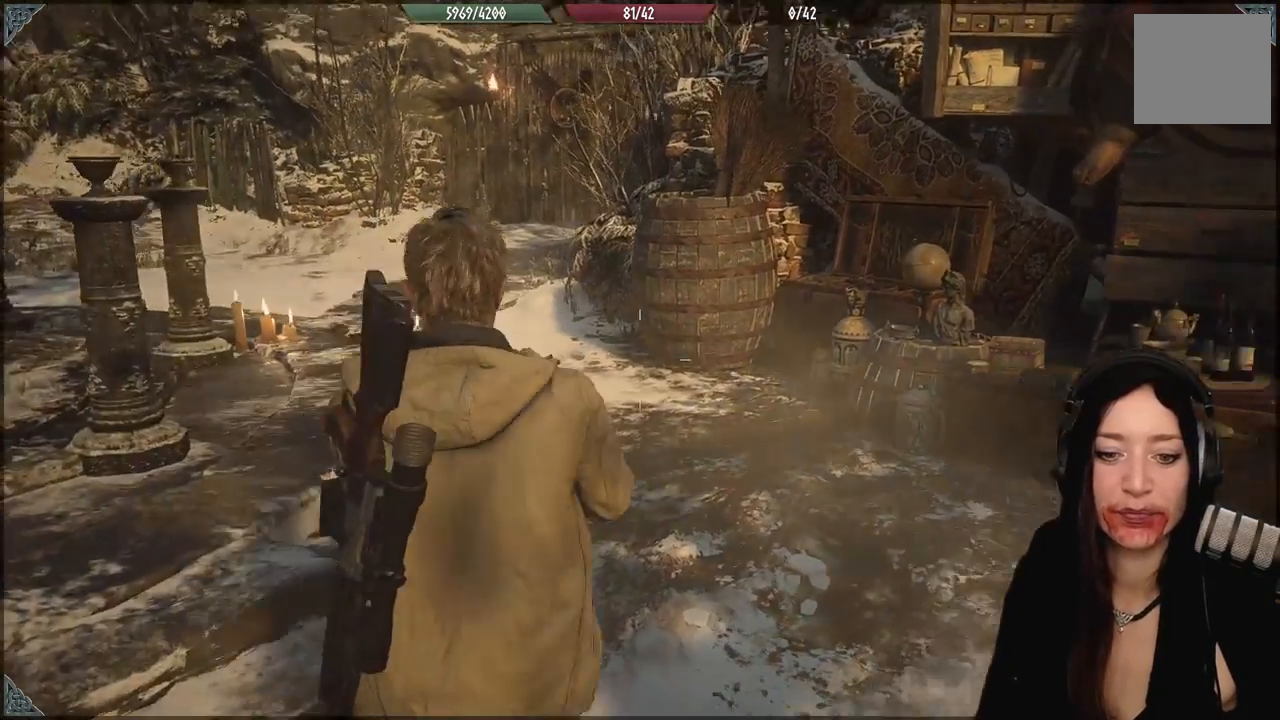
{"buttons": [], "left_stick": "left", "right_stick": "center", "events": [[100, "right_stick", "center"], [217, "left_stick", "right"], [367, "left_stick", "left"]]}
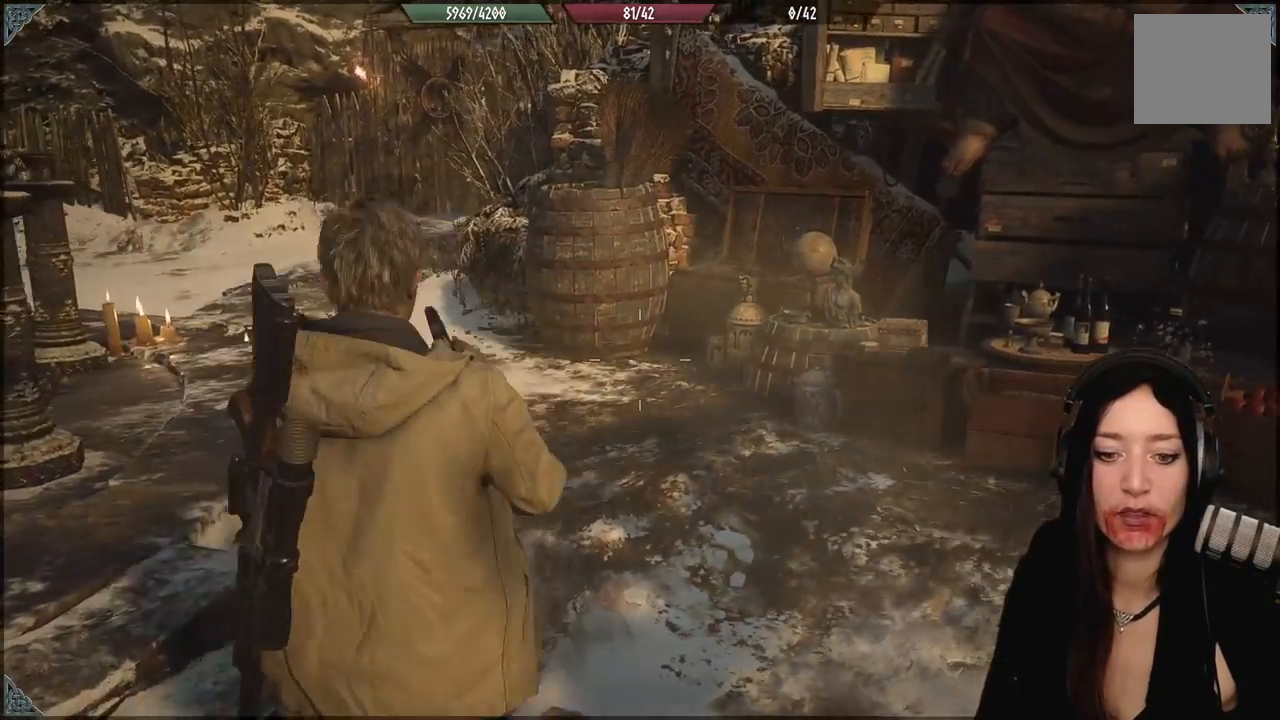
{"buttons": [], "left_stick": "left", "right_stick": "center", "events": [[33, "left_stick", "right"], [200, "left_stick", "left"], [333, "left_stick", "right"], [483, "left_stick", "left"]]}
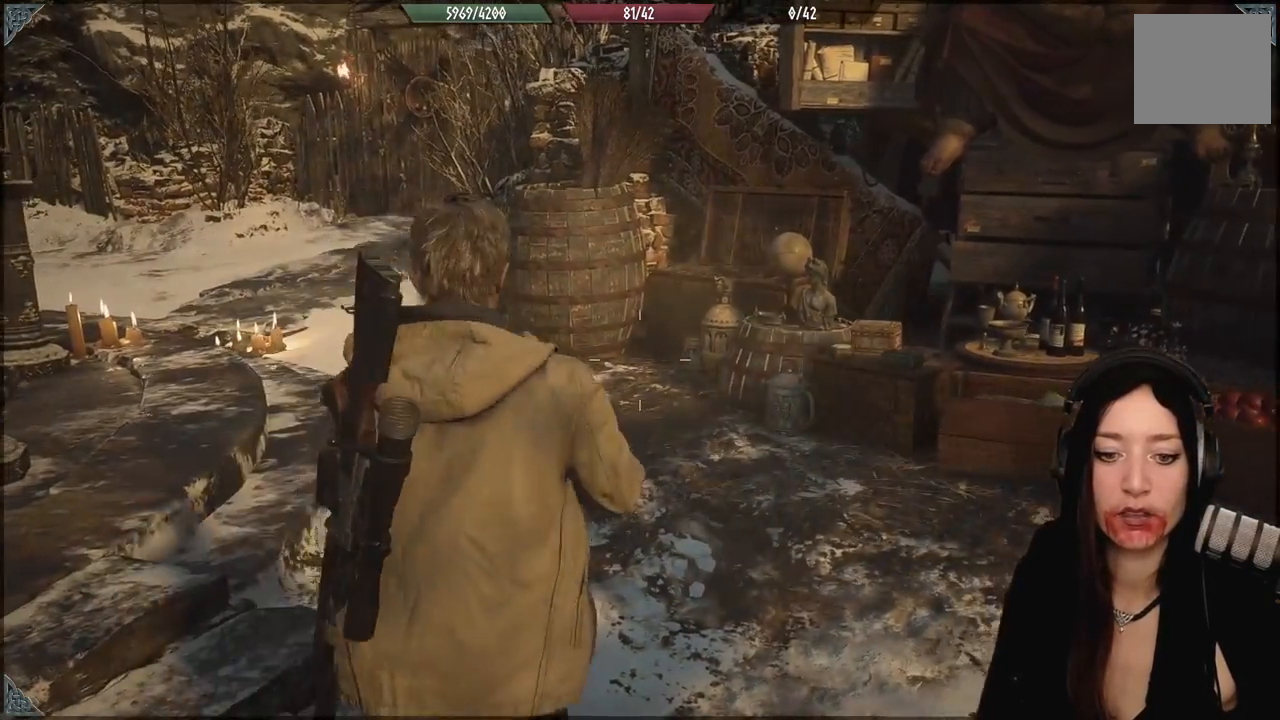
{"buttons": [], "left_stick": "right", "right_stick": "center", "events": [[150, "left_stick", "right"], [267, "left_stick", "left"], [433, "left_stick", "right"]]}
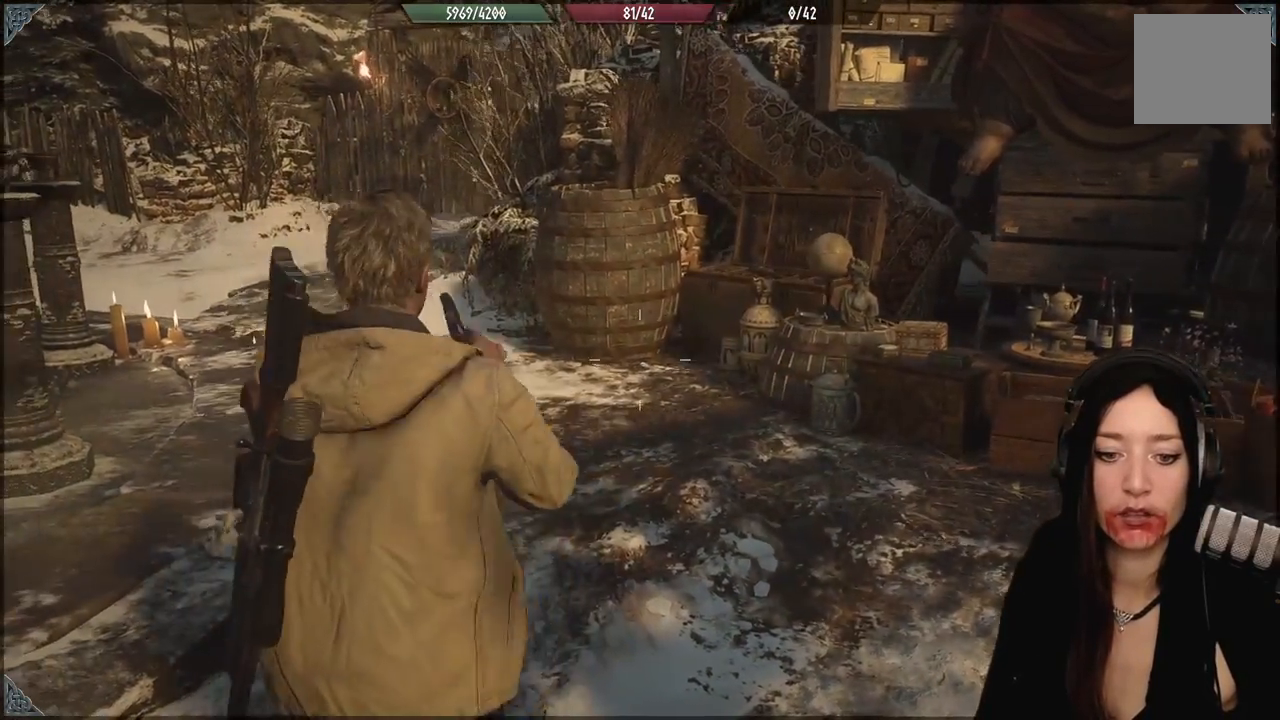
{"buttons": [], "left_stick": "center", "right_stick": "center", "events": [[50, "left_stick", "left"], [233, "left_stick", "right"], [383, "left_stick", "left"], [500, "left_stick", "center"]]}
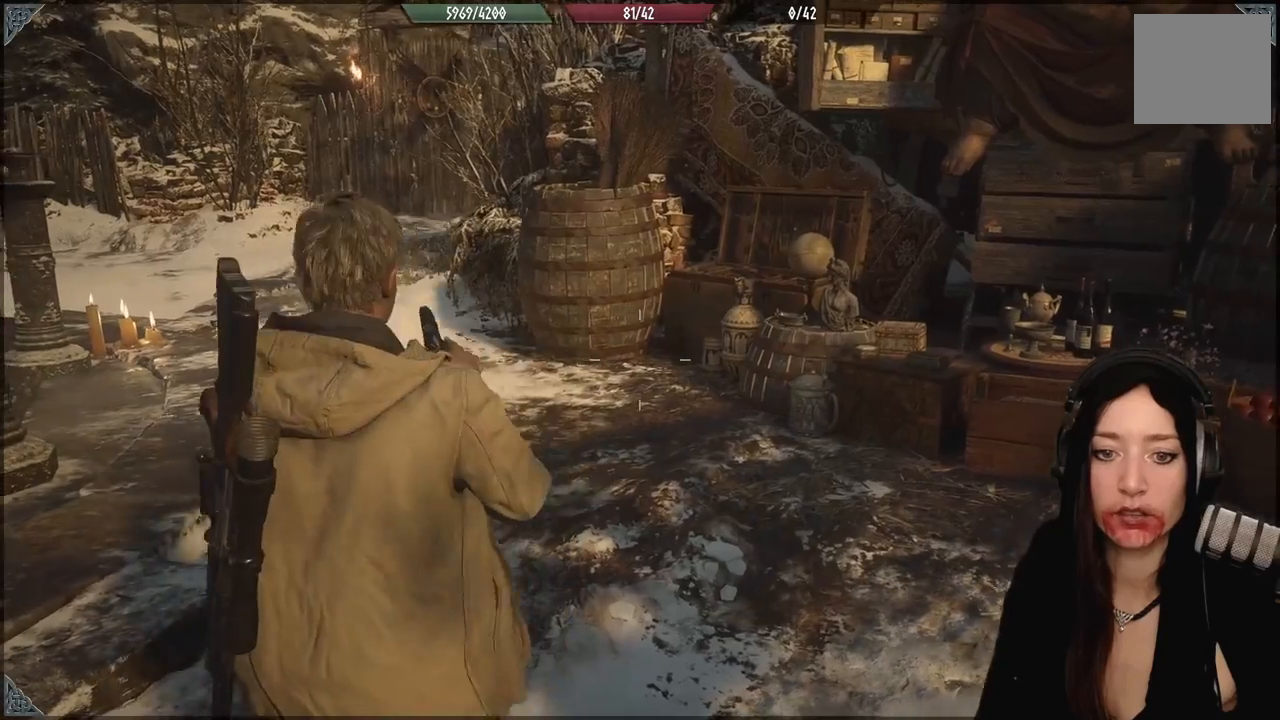
{"buttons": [], "left_stick": "center", "right_stick": "down-right", "events": [[50, "left_stick", "right"], [167, "left_stick", "left"], [400, "right_stick", "down-right"], [483, "left_stick", "center"]]}
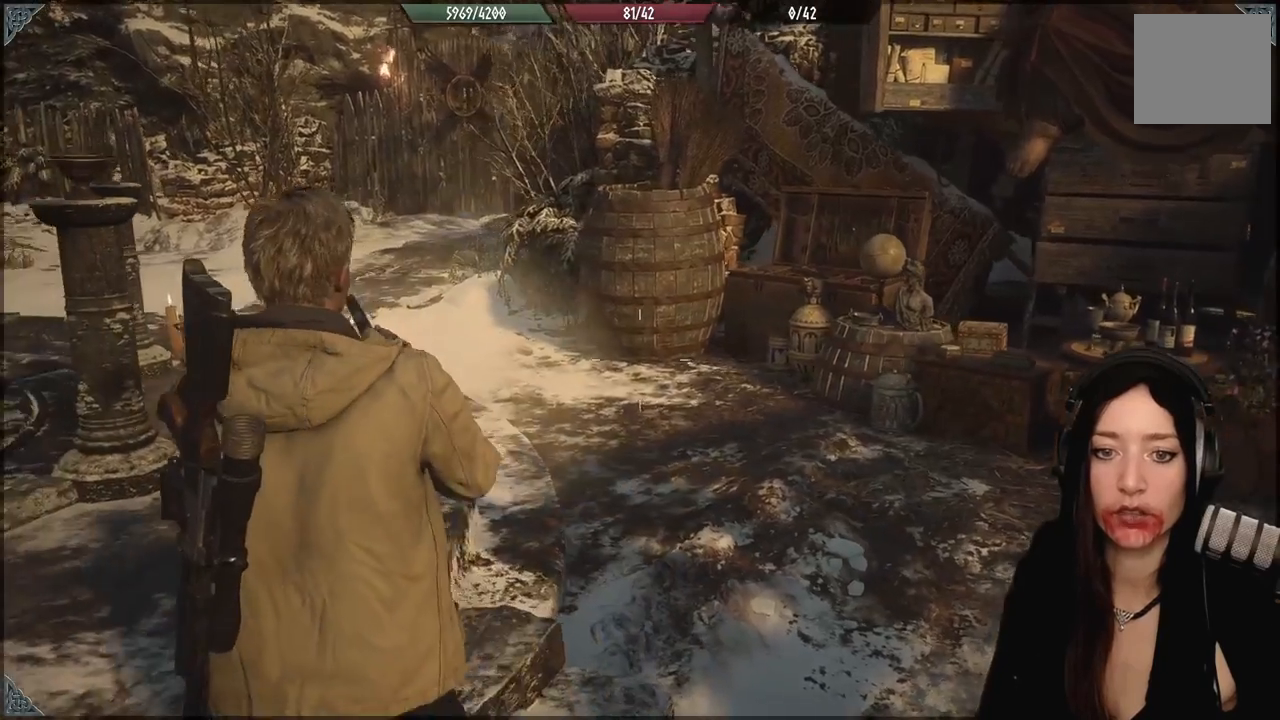
{"buttons": [], "left_stick": "up", "right_stick": "center", "events": [[183, "right_stick", "center"], [300, "left_stick", "right"], [500, "left_stick", "up"]]}
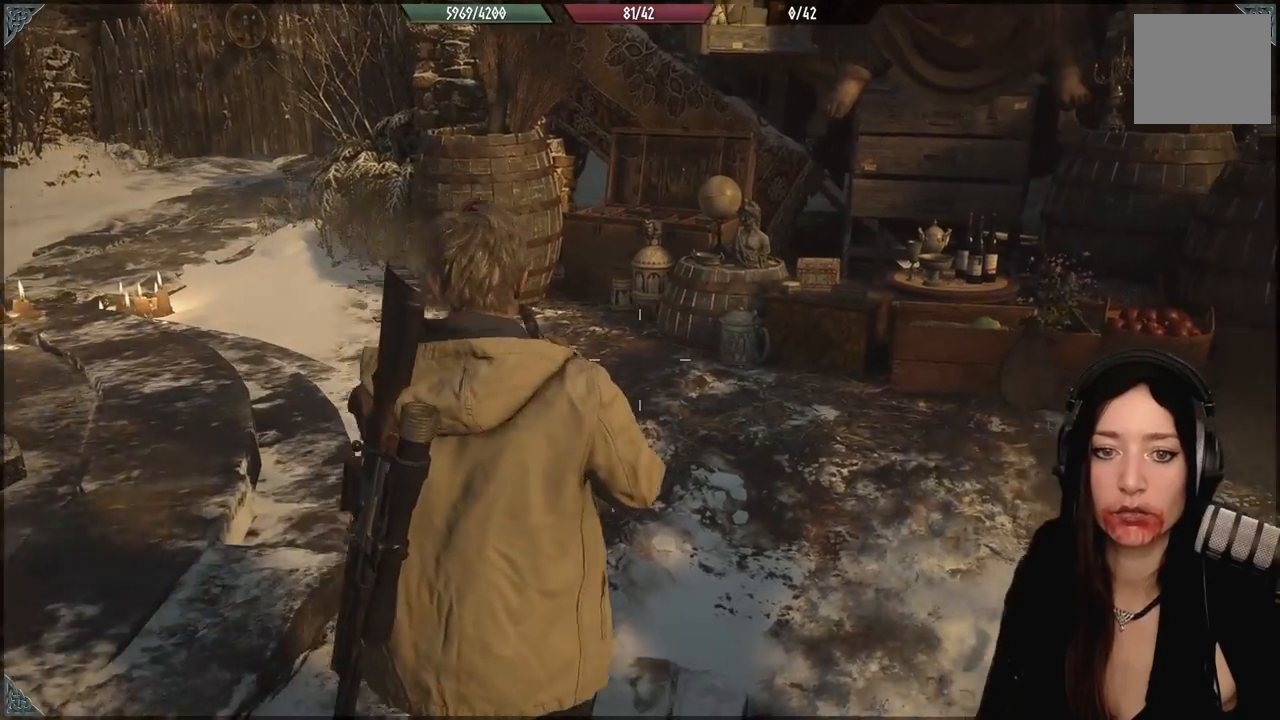
{"buttons": [], "left_stick": "center", "right_stick": "center", "events": [[133, "left_stick", "center"]]}
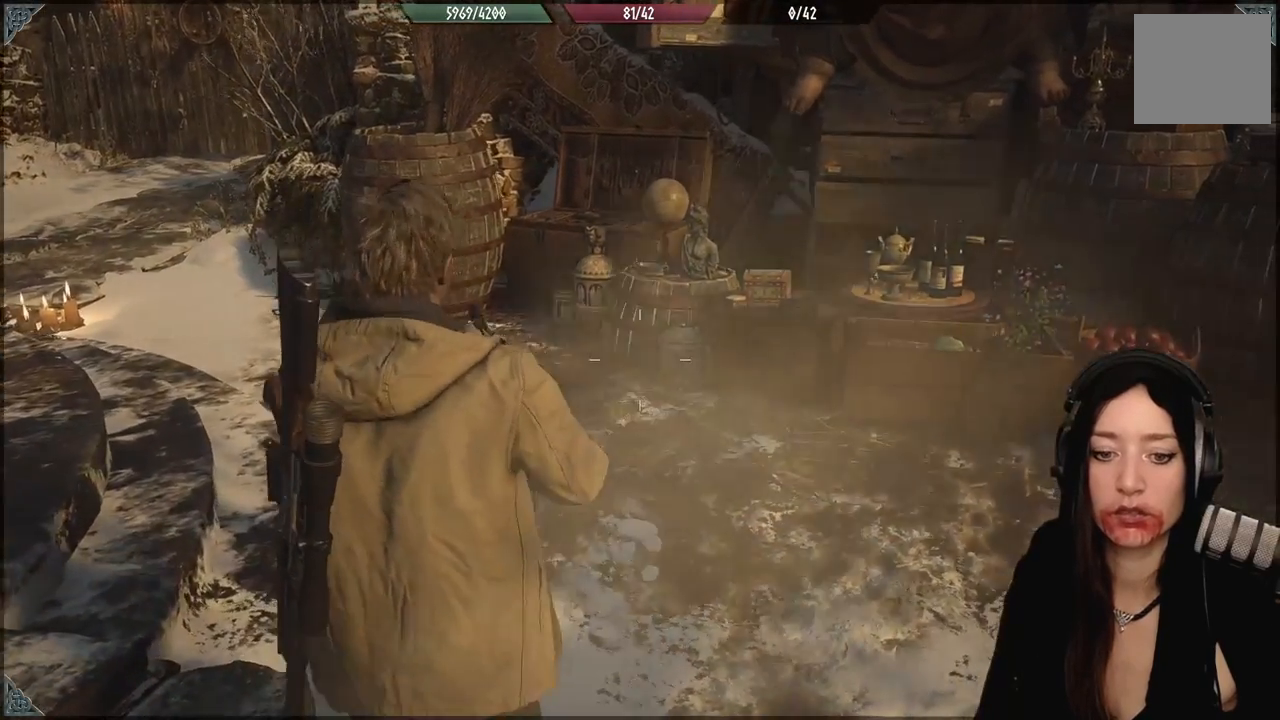
{"buttons": [], "left_stick": "center", "right_stick": "center", "events": [[17, "right_stick", "right"], [283, "right_stick", "center"]]}
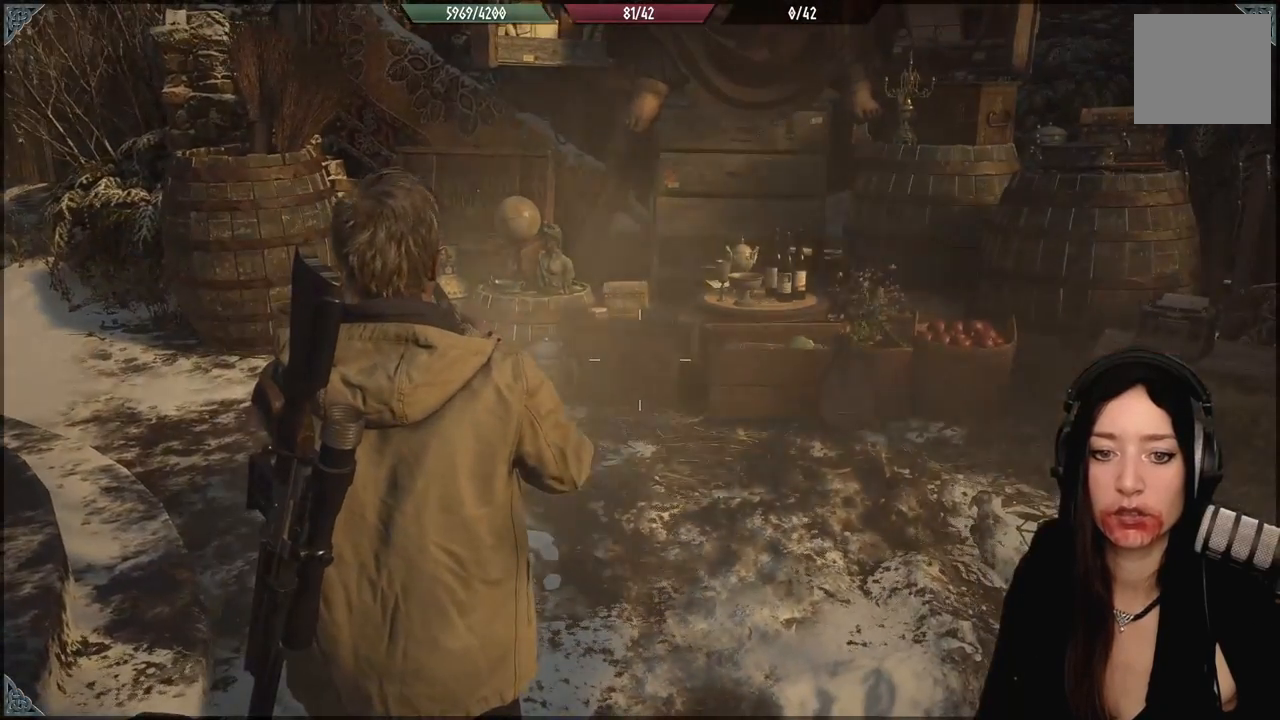
{"buttons": ["Y"], "left_stick": "center", "right_stick": "center", "events": [[267, "left_stick", "up"], [417, "Y", "down"], [433, "left_stick", "center"]]}
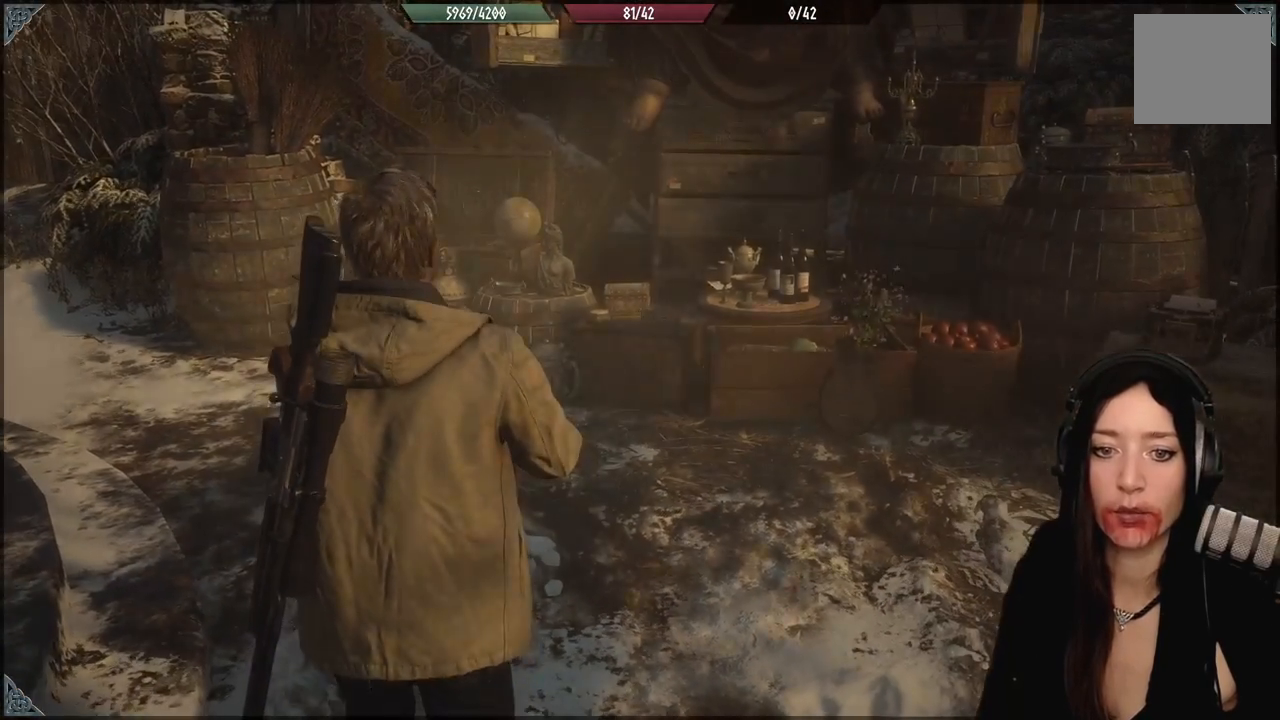
{"buttons": [], "left_stick": "center", "right_stick": "center", "events": [[33, "Y", "up"]]}
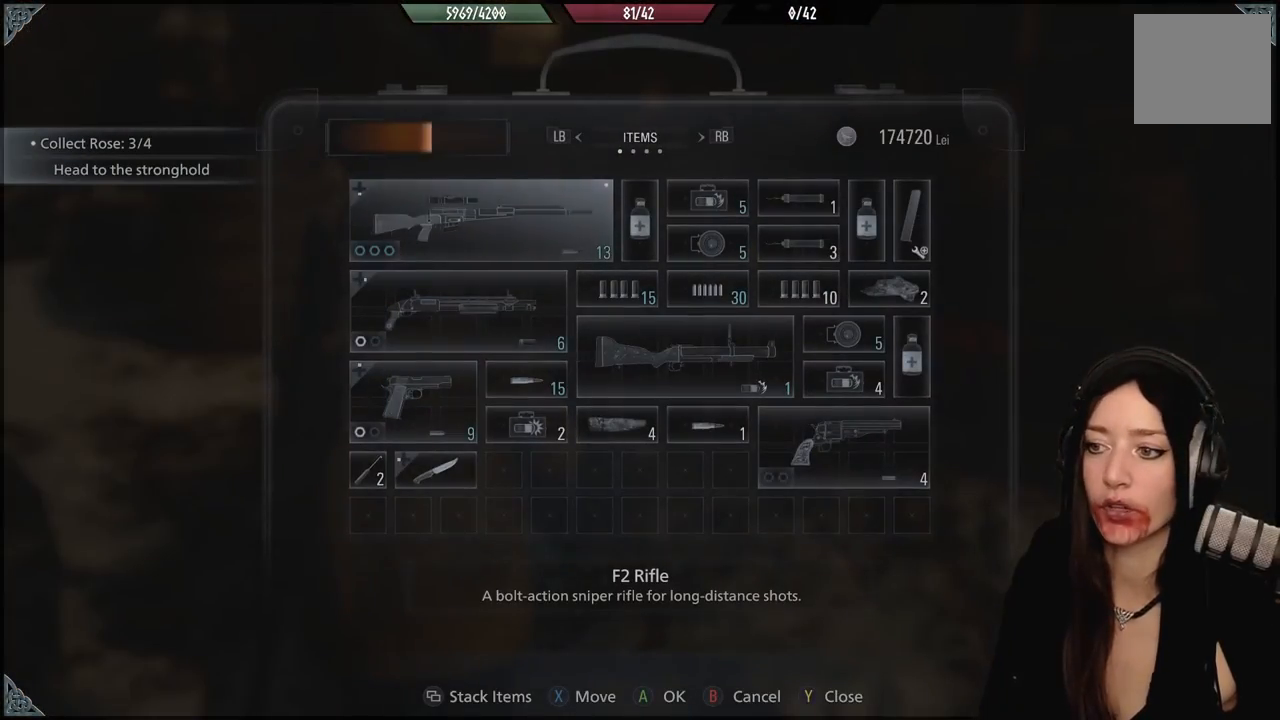
{"buttons": [], "left_stick": "center", "right_stick": "center", "events": []}
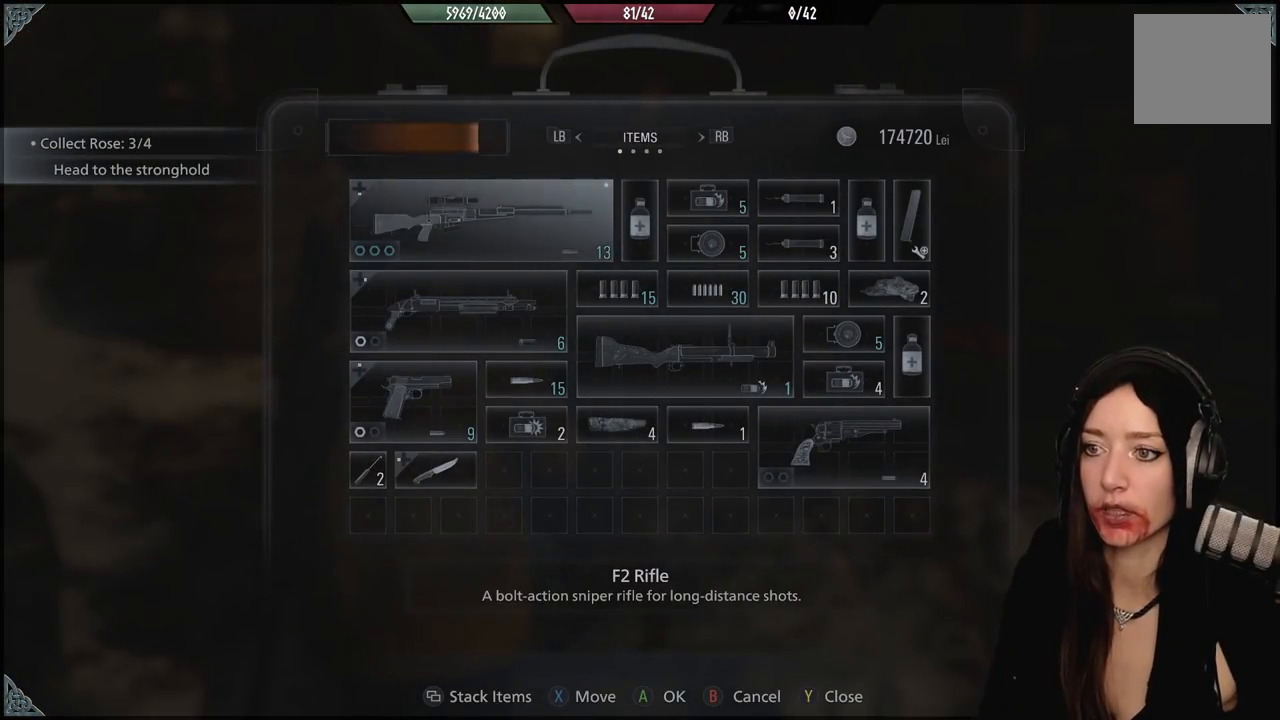
{"buttons": [], "left_stick": "center", "right_stick": "center", "events": []}
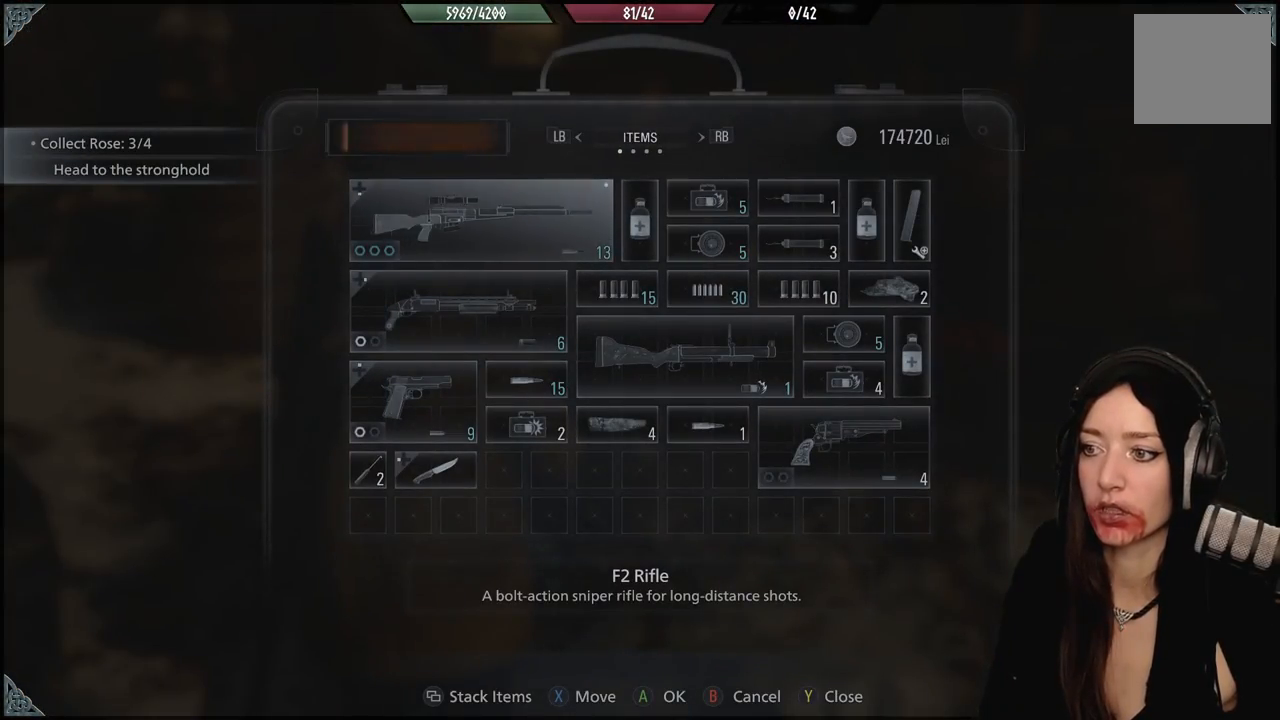
{"buttons": [], "left_stick": "center", "right_stick": "center", "events": []}
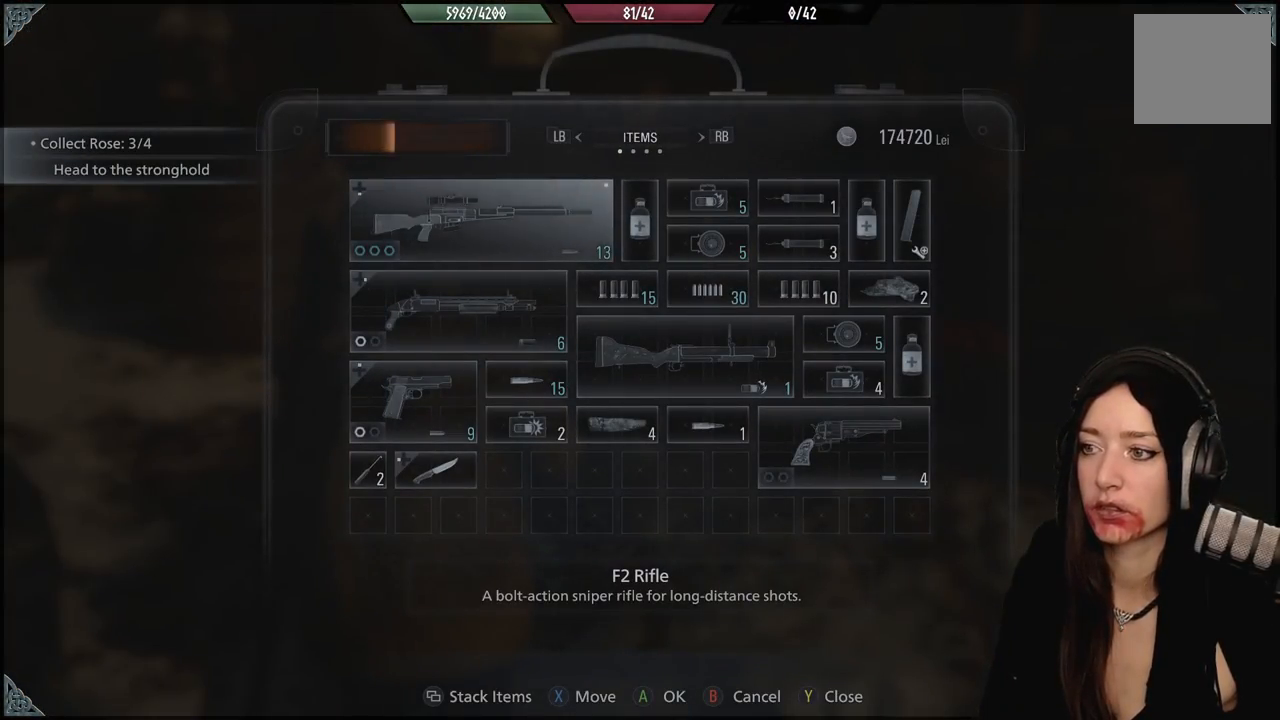
{"buttons": [], "left_stick": "center", "right_stick": "center", "events": [[317, "left_stick", "right"], [450, "left_stick", "center"]]}
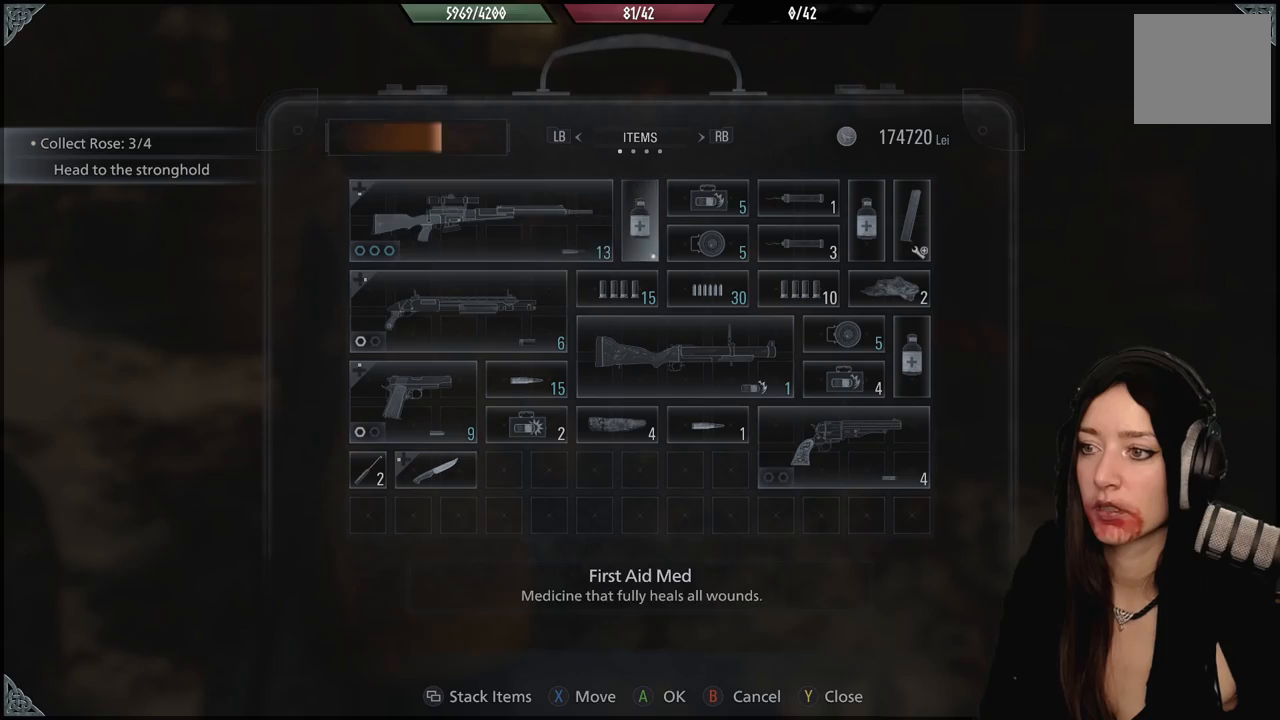
{"buttons": [], "left_stick": "center", "right_stick": "center", "events": []}
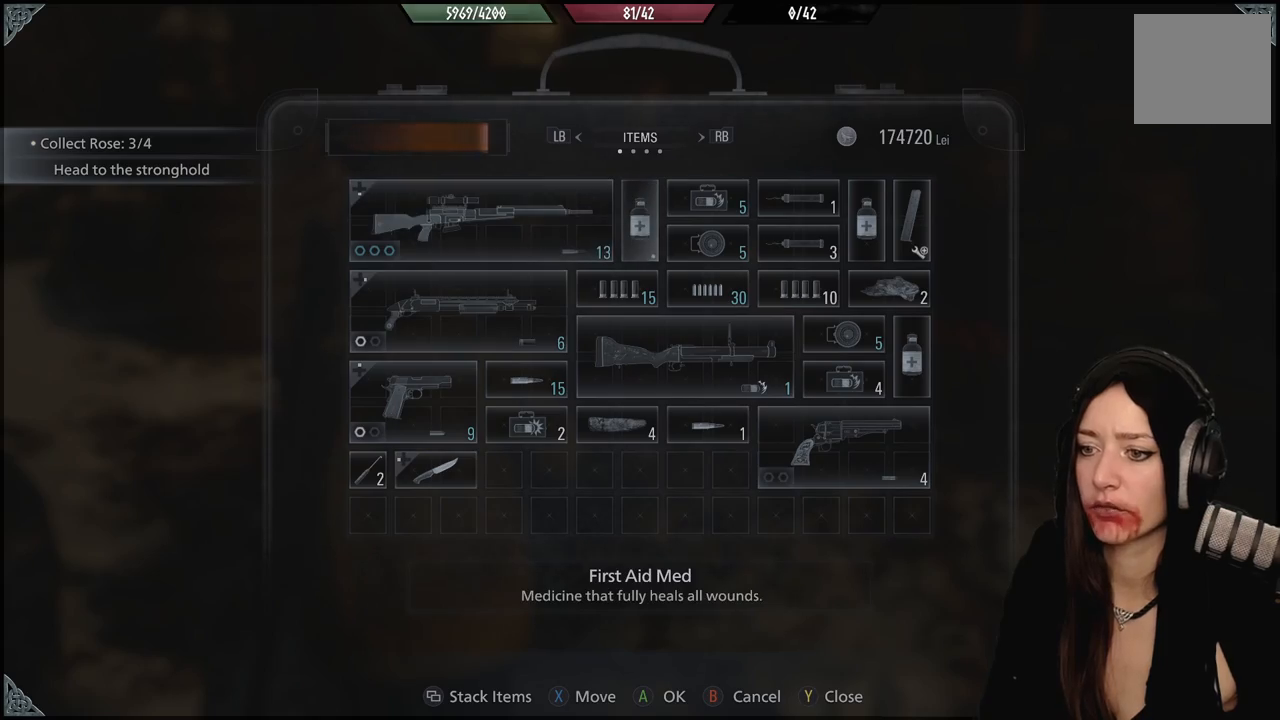
{"buttons": [], "left_stick": "center", "right_stick": "center", "events": []}
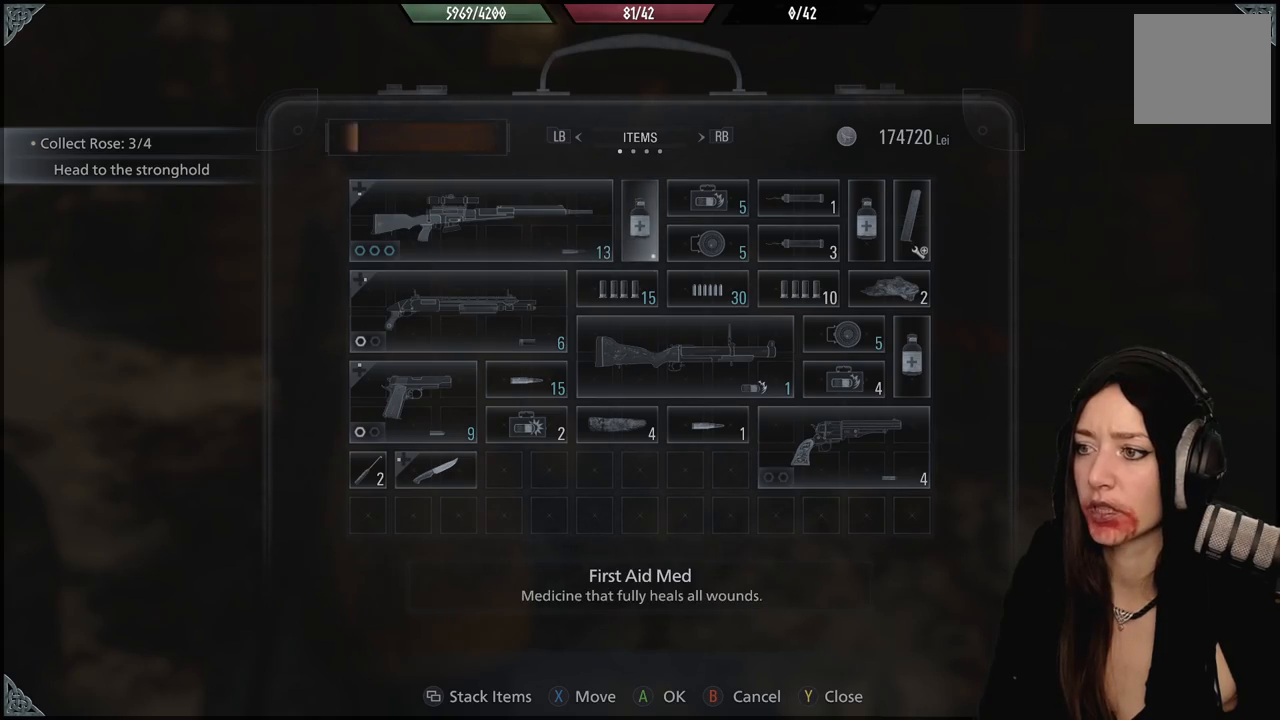
{"buttons": [], "left_stick": "center", "right_stick": "center", "events": []}
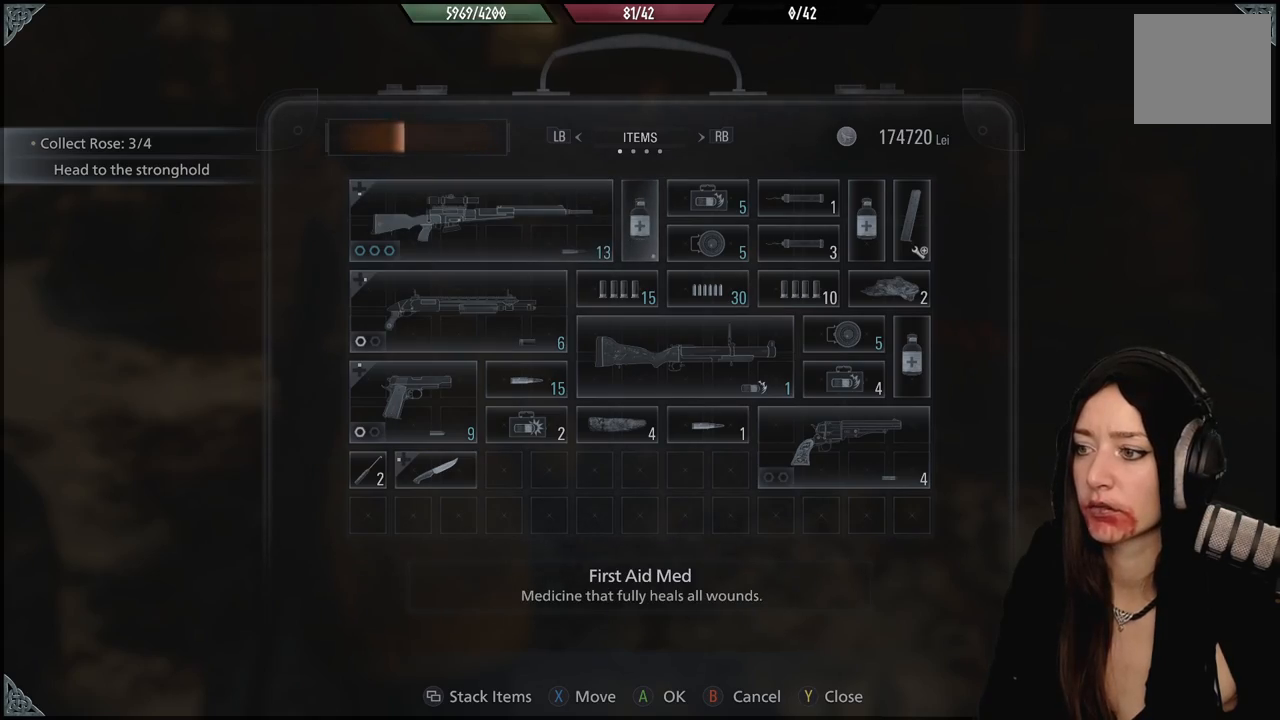
{"buttons": [], "left_stick": "center", "right_stick": "center", "events": []}
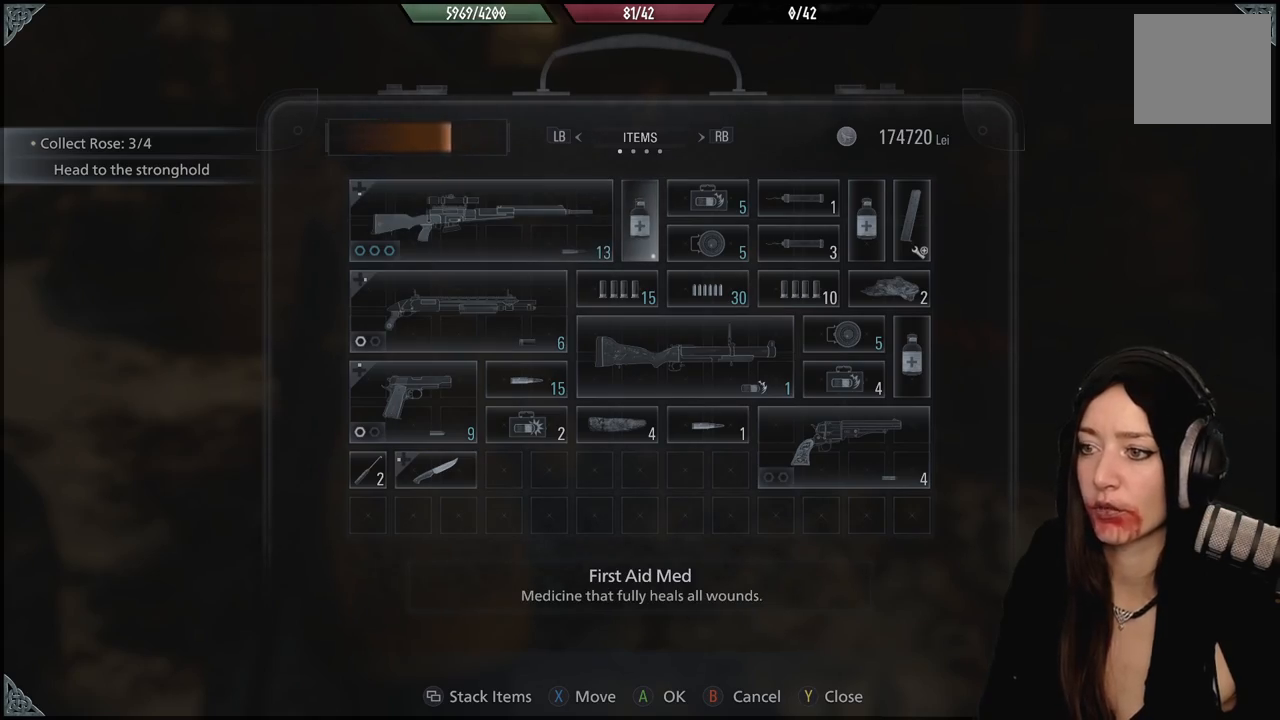
{"buttons": [], "left_stick": "center", "right_stick": "center", "events": [[100, "B", "down"], [200, "B", "up"]]}
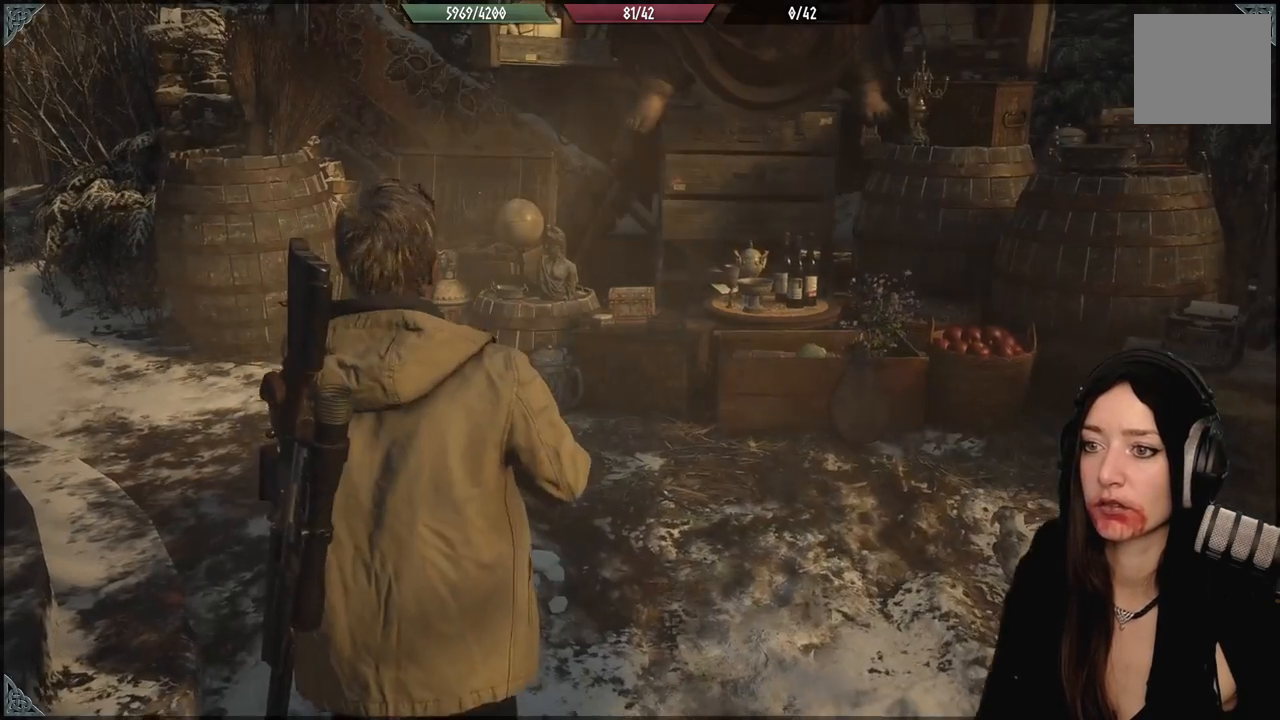
{"buttons": [], "left_stick": "center", "right_stick": "center", "events": [[167, "R1", "down"], [300, "R1", "up"]]}
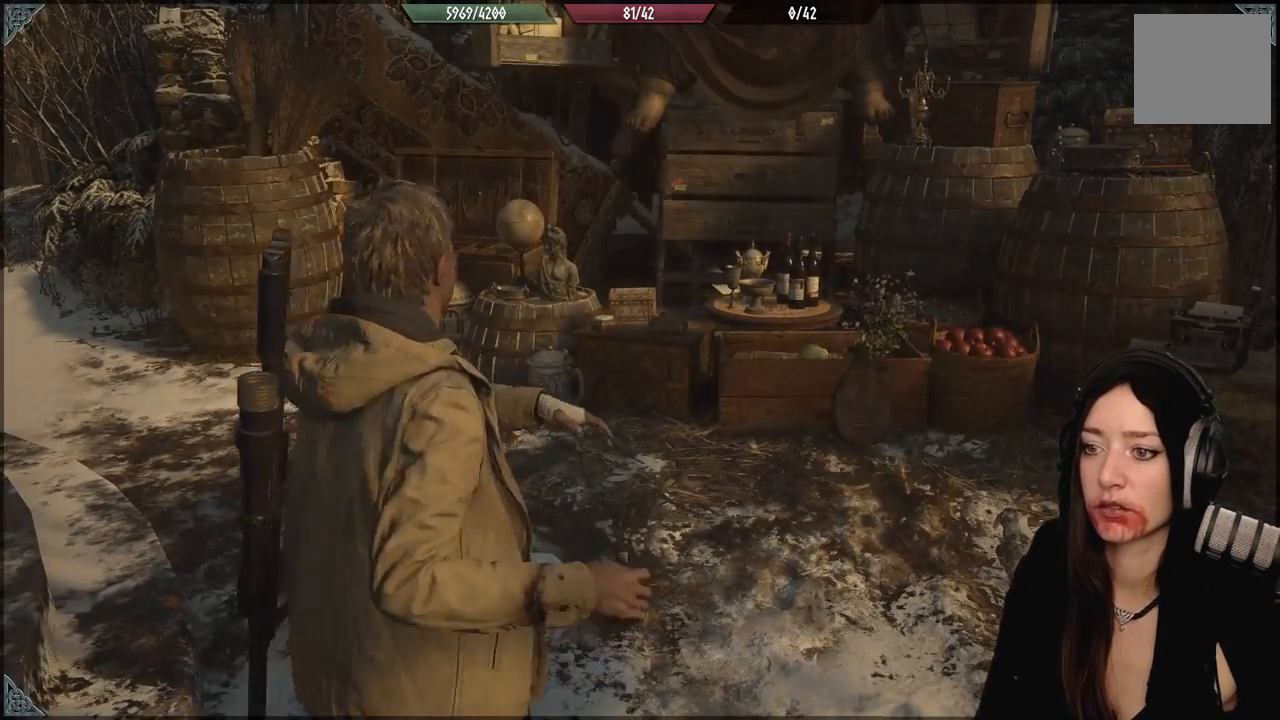
{"buttons": [], "left_stick": "right", "right_stick": "center", "events": [[167, "left_stick", "right"], [233, "right_stick", "down-right"], [450, "right_stick", "center"]]}
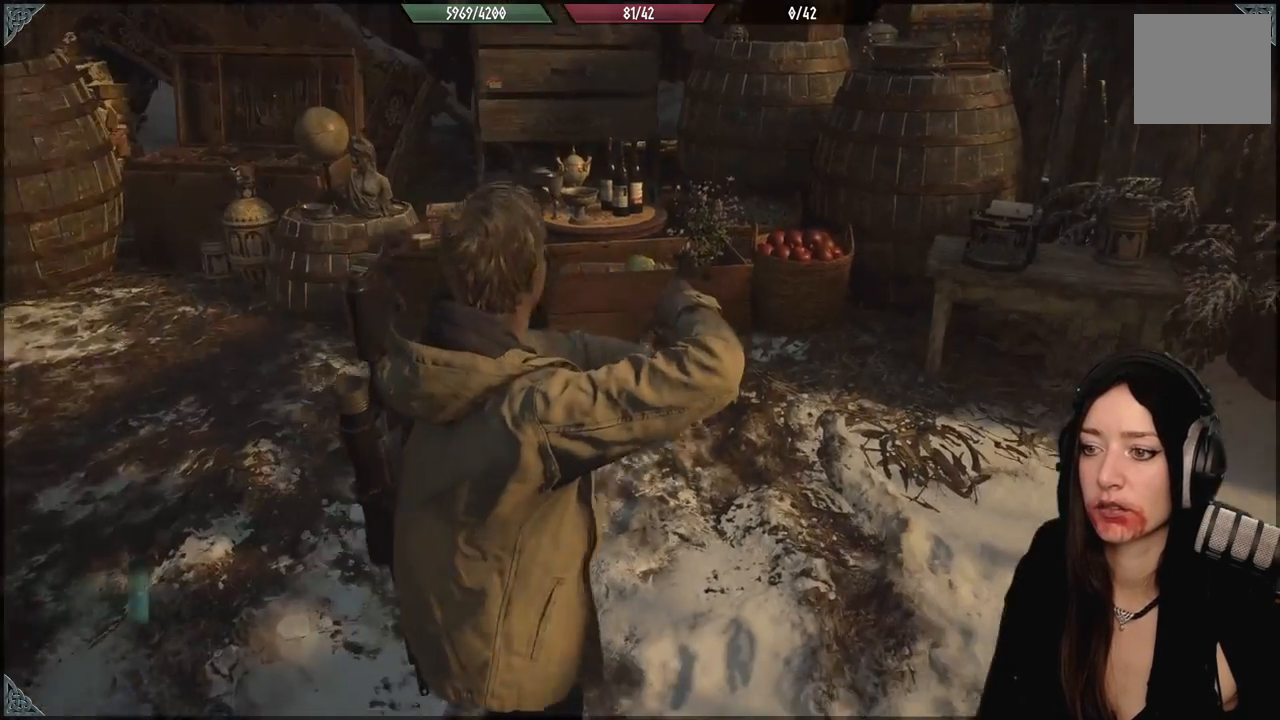
{"buttons": [], "left_stick": "up-right", "right_stick": "down-right", "events": [[83, "left_stick", "up-right"], [383, "right_stick", "down-right"]]}